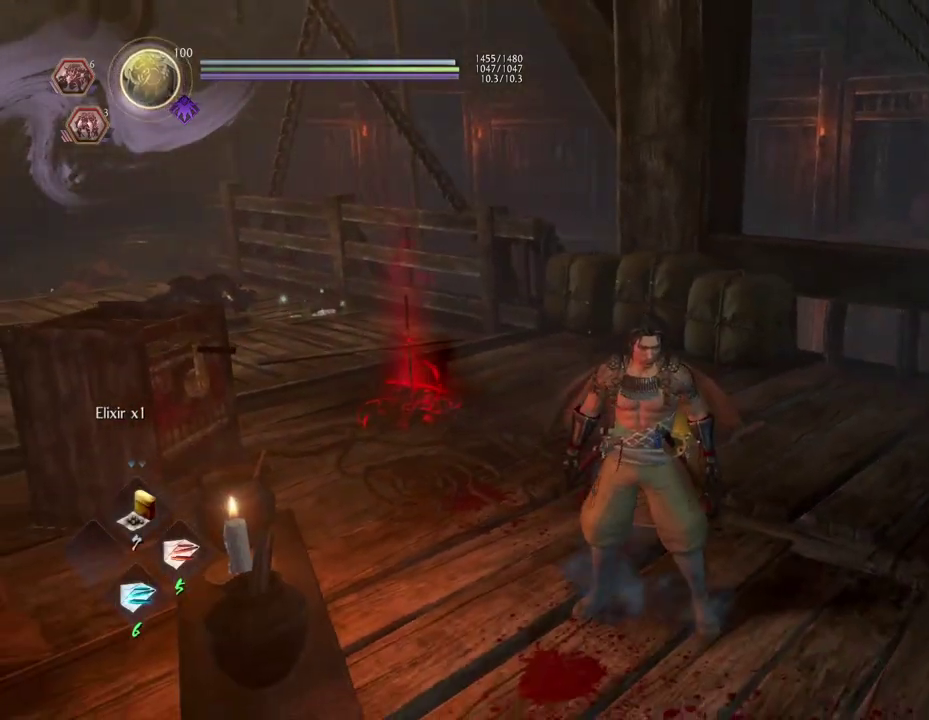
Gameplay with a controller (PlayStation layout); each line is a JSON object with the inputs held at the frame after it (dt_ms = milliseconds from this image to that frame). "events" lists button and stick changes between this image and that frame as [ms after this image, input, new state], when the widget could be followed in between.
{"dt_ms": 400, "buttons": [], "left_stick": "up", "right_stick": "right", "events": [[183, "left_stick", "up"], [300, "right_stick", "right"]]}
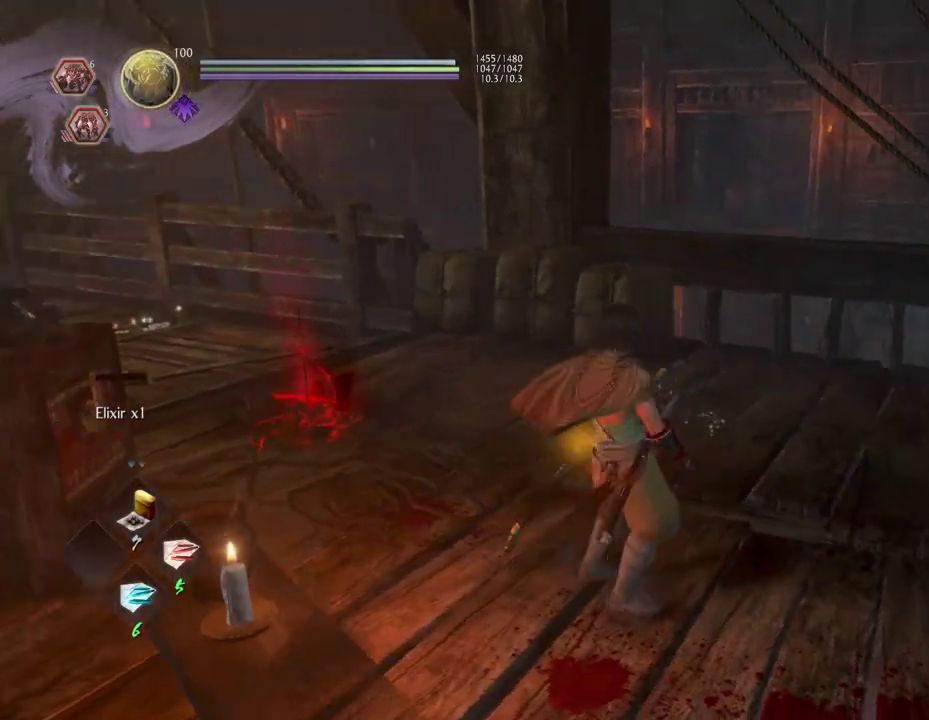
{"dt_ms": 600, "buttons": [], "left_stick": "up-left", "right_stick": "center", "events": [[33, "left_stick", "up-left"], [100, "left_stick", "down-right"], [150, "right_stick", "down-right"], [200, "left_stick", "up-left"], [383, "right_stick", "right"], [600, "right_stick", "center"]]}
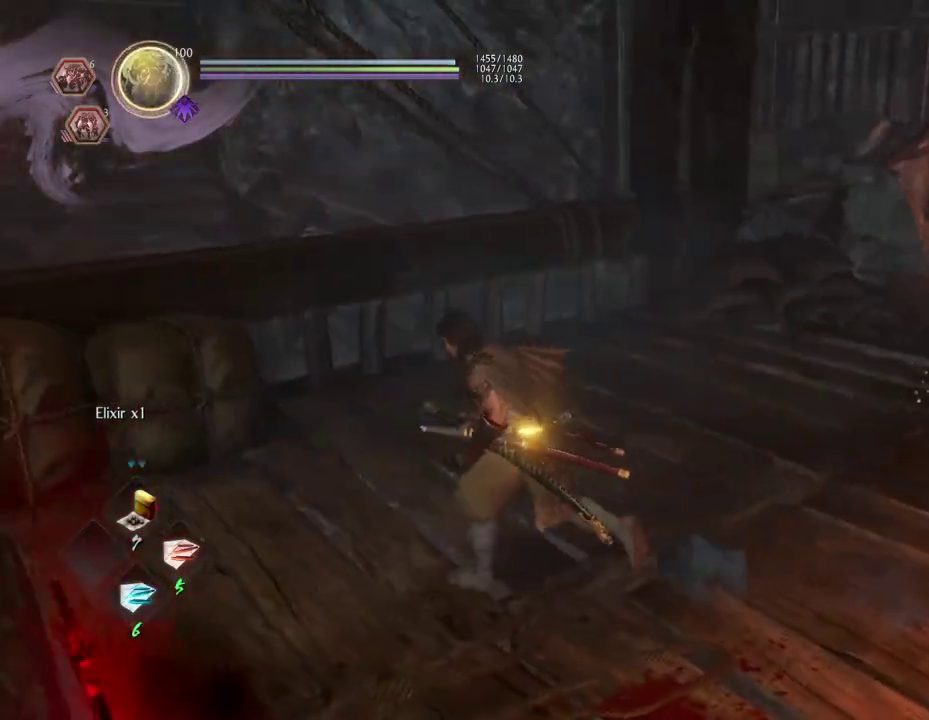
{"dt_ms": 500, "buttons": [], "left_stick": "up-right", "right_stick": "center", "events": [[100, "left_stick", "up"], [233, "left_stick", "up-right"], [333, "left_stick", "down-left"], [417, "left_stick", "up-right"]]}
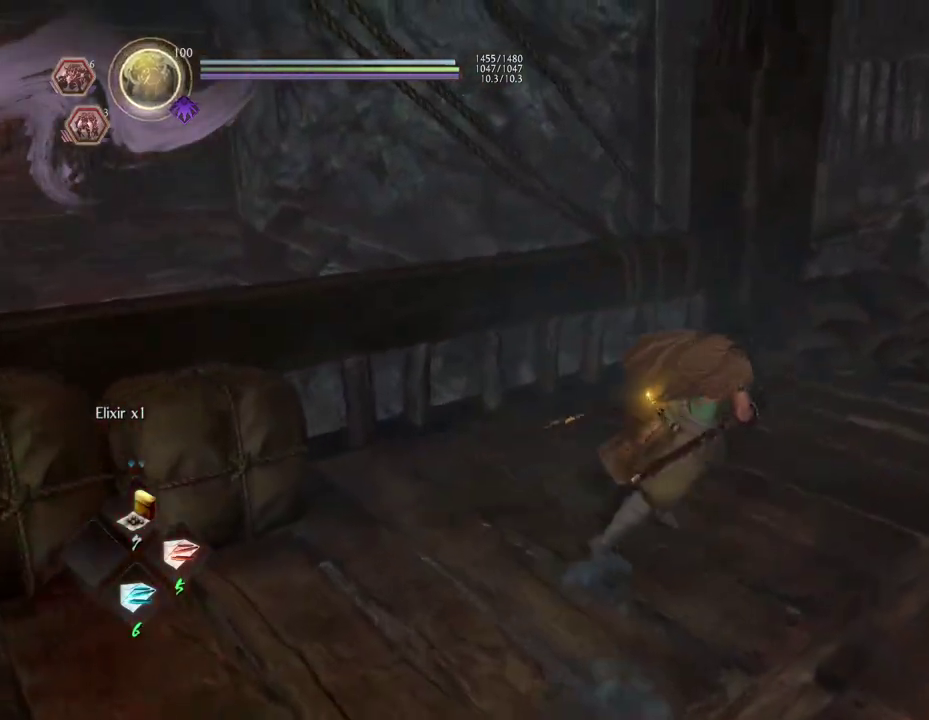
{"dt_ms": 700, "buttons": ["CROSS"], "left_stick": "up-left", "right_stick": "center", "events": [[17, "CROSS", "down"], [33, "left_stick", "right"], [367, "left_stick", "up-right"], [533, "left_stick", "up"], [667, "left_stick", "up-left"]]}
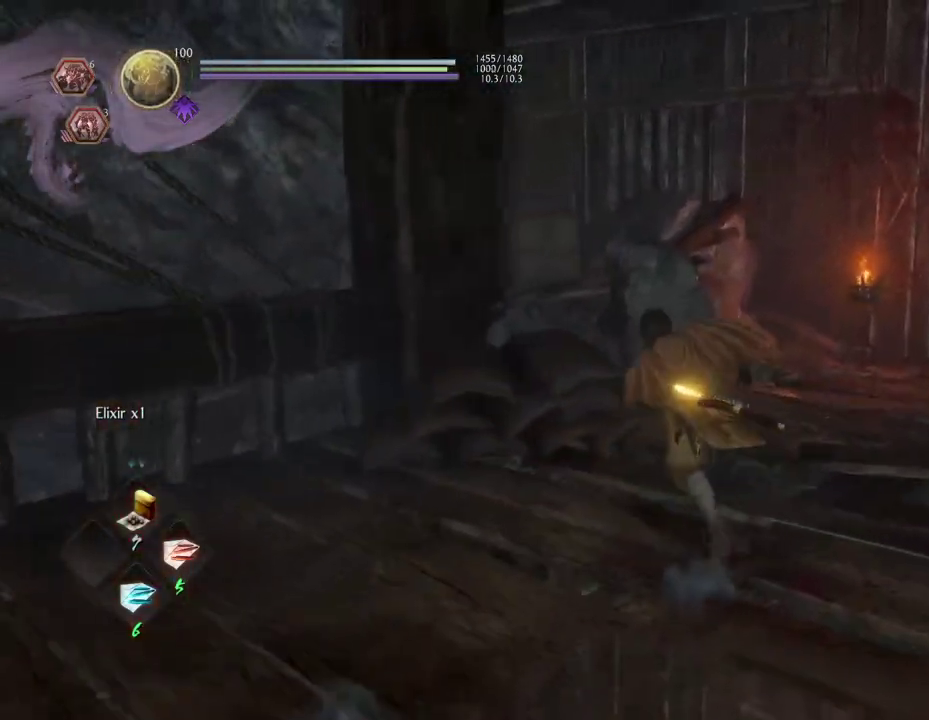
{"dt_ms": 300, "buttons": ["CROSS"], "left_stick": "down-left", "right_stick": "right", "events": [[167, "left_stick", "down-left"], [233, "right_stick", "right"]]}
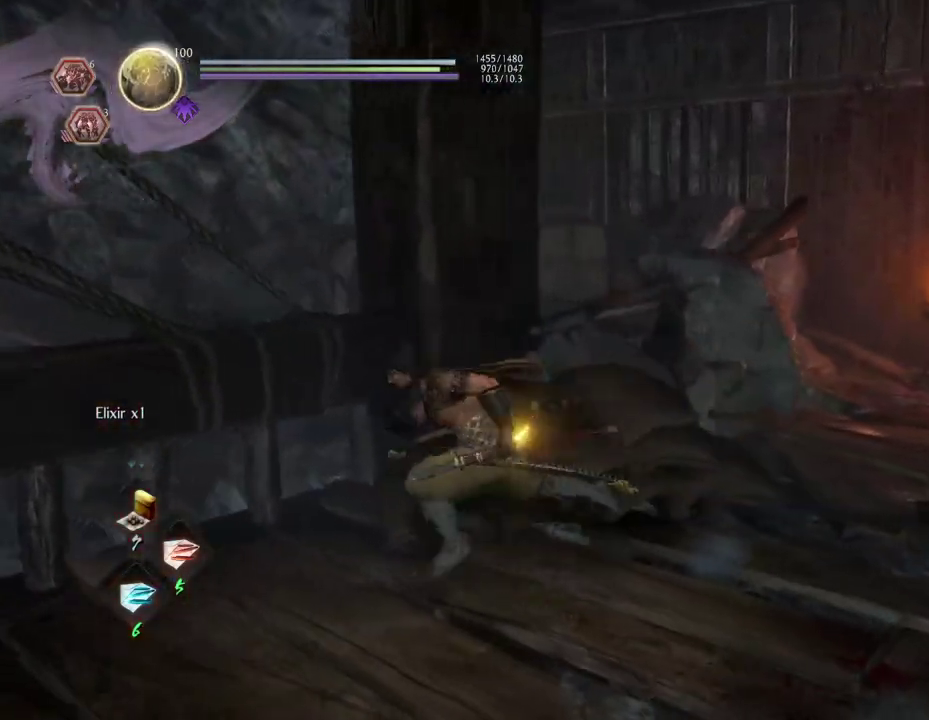
{"dt_ms": 300, "buttons": ["CROSS"], "left_stick": "down", "right_stick": "right", "events": [[250, "left_stick", "down"]]}
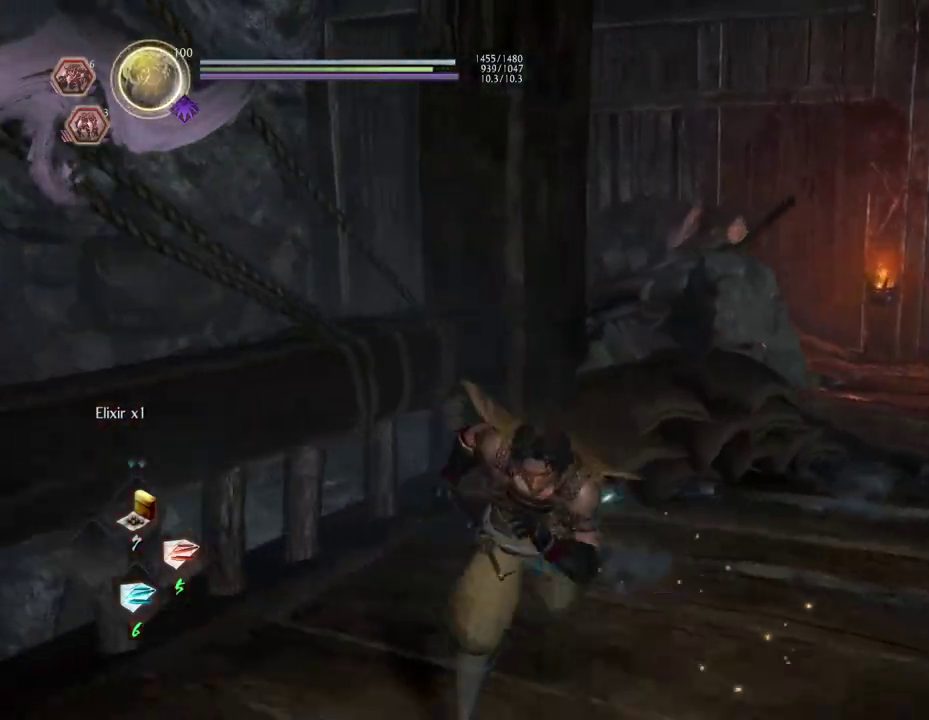
{"dt_ms": 700, "buttons": ["CROSS"], "left_stick": "up-right", "right_stick": "down-right", "events": [[200, "left_stick", "down-right"], [317, "right_stick", "down-right"], [367, "left_stick", "right"], [483, "left_stick", "up-right"]]}
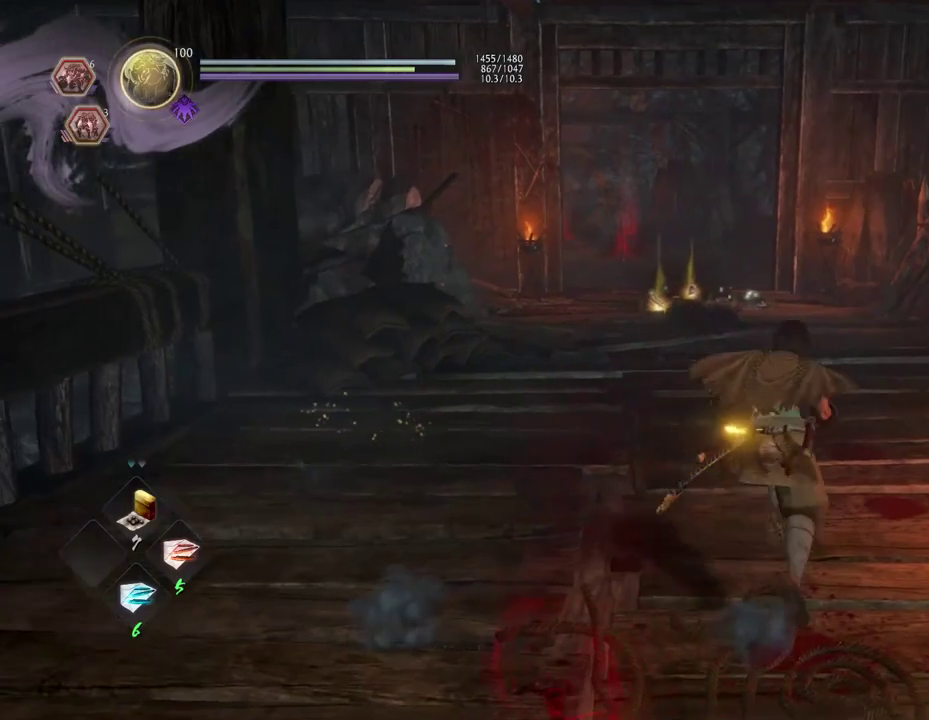
{"dt_ms": 500, "buttons": ["CROSS"], "left_stick": "left", "right_stick": "down-right", "events": [[17, "left_stick", "up"], [183, "left_stick", "up-left"], [383, "left_stick", "left"]]}
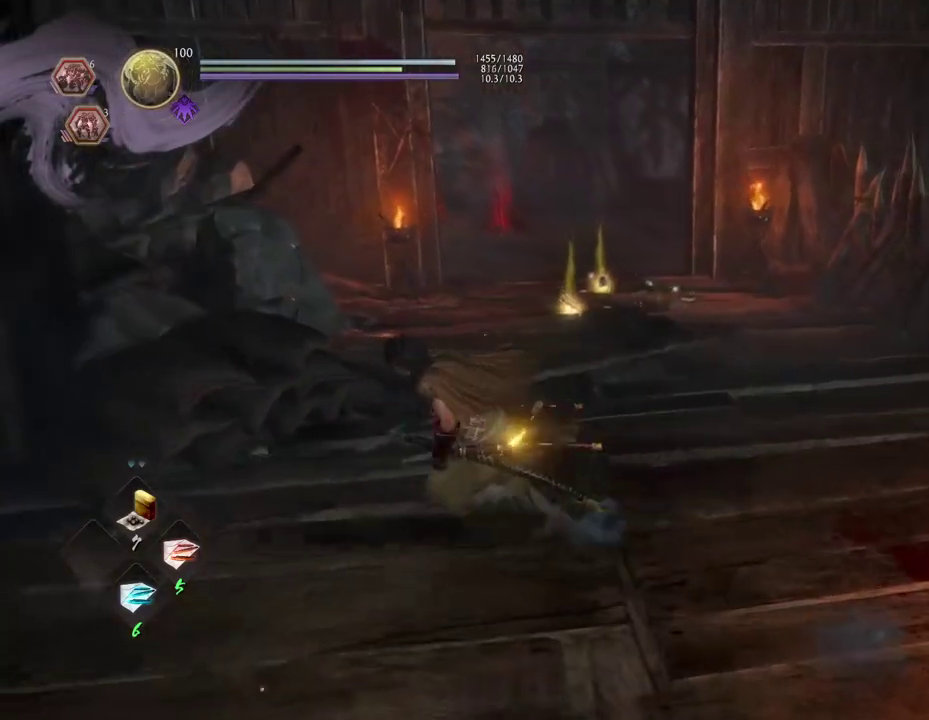
{"dt_ms": 400, "buttons": ["CROSS"], "left_stick": "down-right", "right_stick": "down-right", "events": [[67, "left_stick", "down-left"], [167, "left_stick", "up-right"], [250, "left_stick", "down"], [350, "left_stick", "down-right"]]}
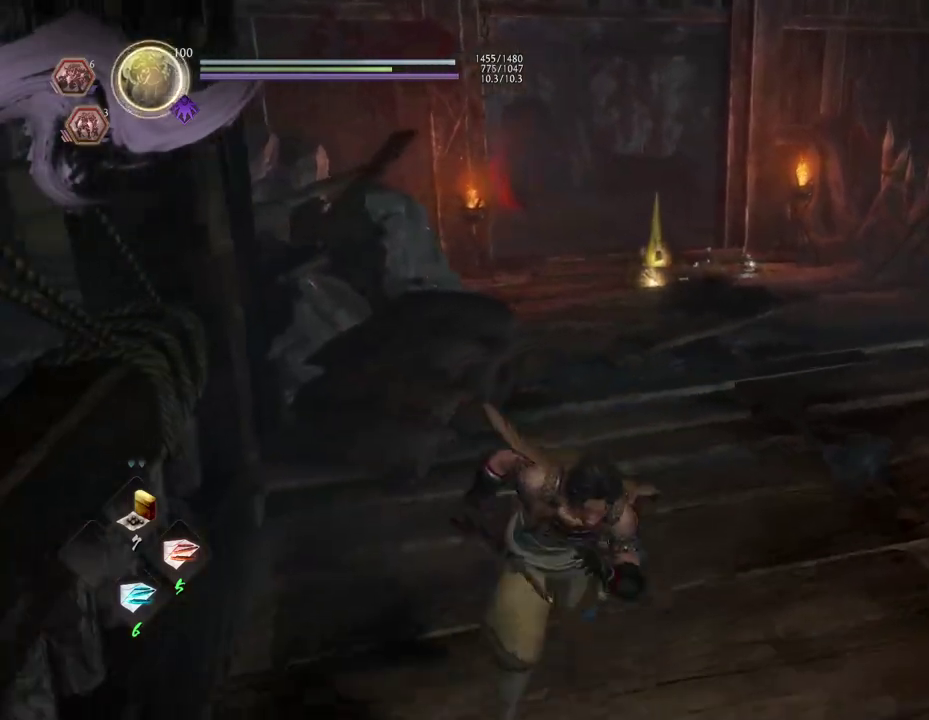
{"dt_ms": 700, "buttons": ["TRIANGLE"], "left_stick": "up-left", "right_stick": "center", "events": [[33, "left_stick", "up-left"], [100, "right_stick", "center"], [117, "left_stick", "right"], [233, "left_stick", "up-right"], [300, "left_stick", "down-left"], [367, "left_stick", "up-right"], [433, "left_stick", "up"], [533, "CROSS", "up"], [550, "left_stick", "up-left"], [683, "TRIANGLE", "down"]]}
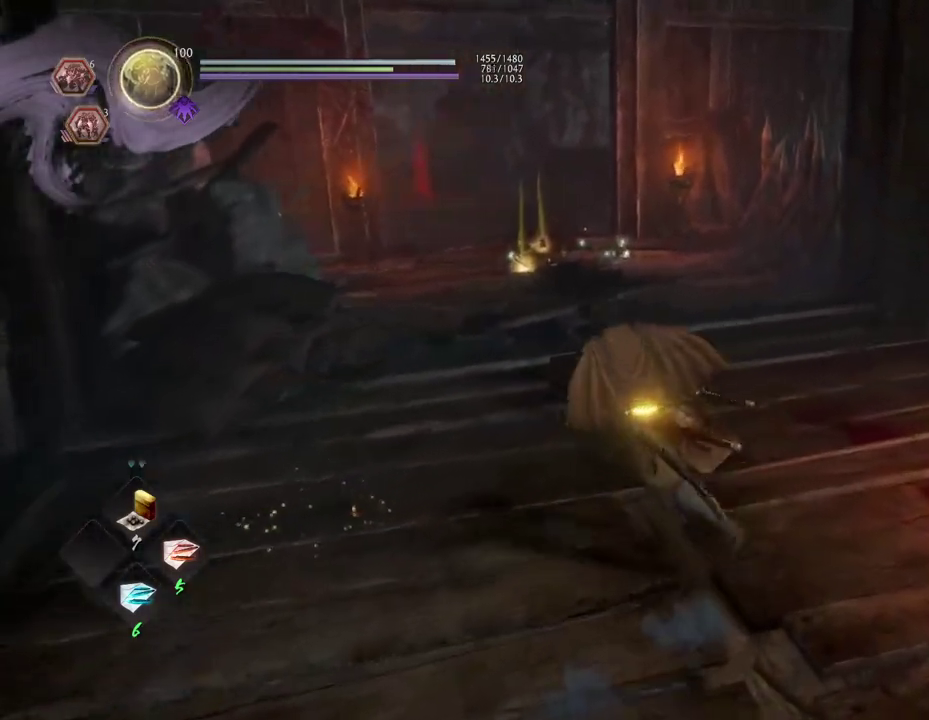
{"dt_ms": 400, "buttons": [], "left_stick": "up", "right_stick": "center", "events": [[117, "TRIANGLE", "up"], [317, "left_stick", "up"]]}
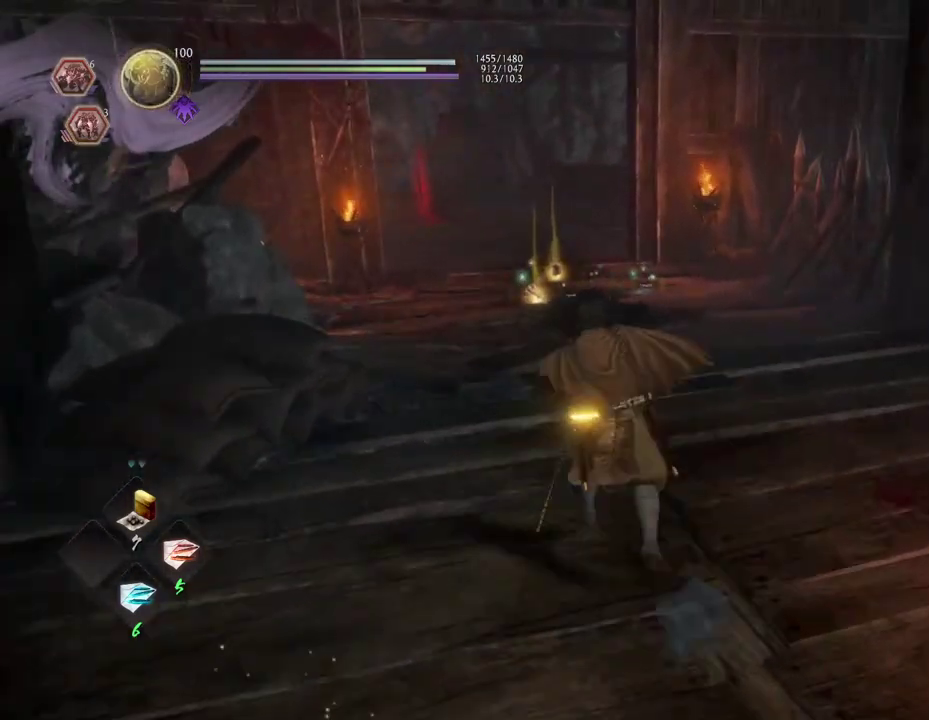
{"dt_ms": 600, "buttons": ["CROSS"], "left_stick": "center", "right_stick": "right", "events": [[17, "CROSS", "down"], [100, "CROSS", "up"], [400, "right_stick", "down-right"], [500, "right_stick", "right"], [517, "left_stick", "center"], [550, "CROSS", "down"]]}
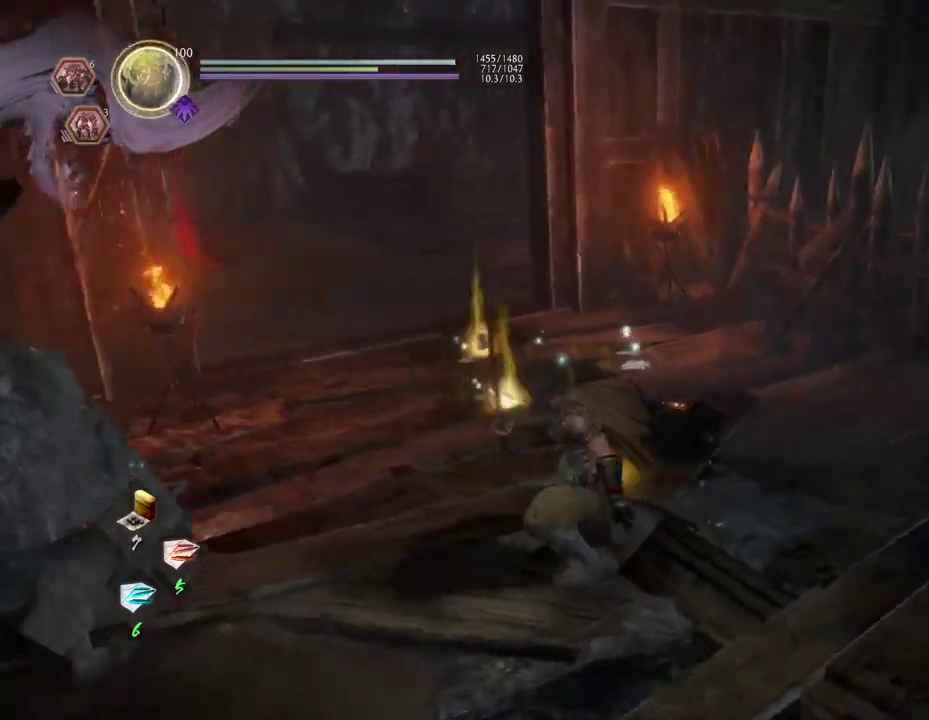
{"dt_ms": 400, "buttons": [], "left_stick": "up-right", "right_stick": "center", "events": [[33, "CROSS", "up"], [83, "left_stick", "right"], [300, "left_stick", "up-right"], [317, "right_stick", "center"]]}
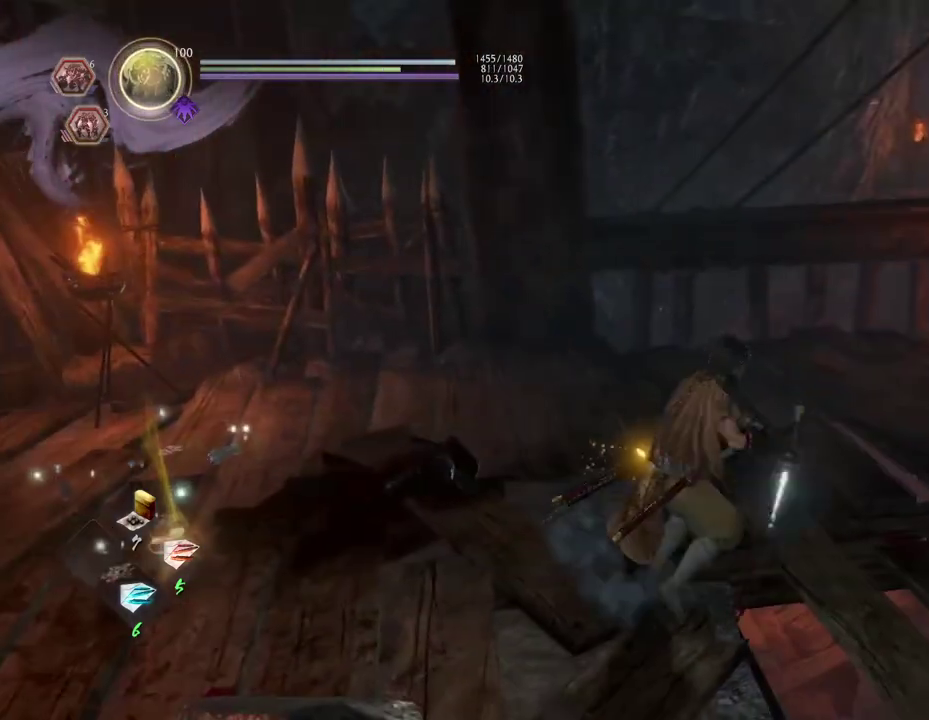
{"dt_ms": 300, "buttons": ["CROSS"], "left_stick": "up-right", "right_stick": "center", "events": [[33, "CROSS", "down"], [133, "CROSS", "up"], [233, "CROSS", "down"]]}
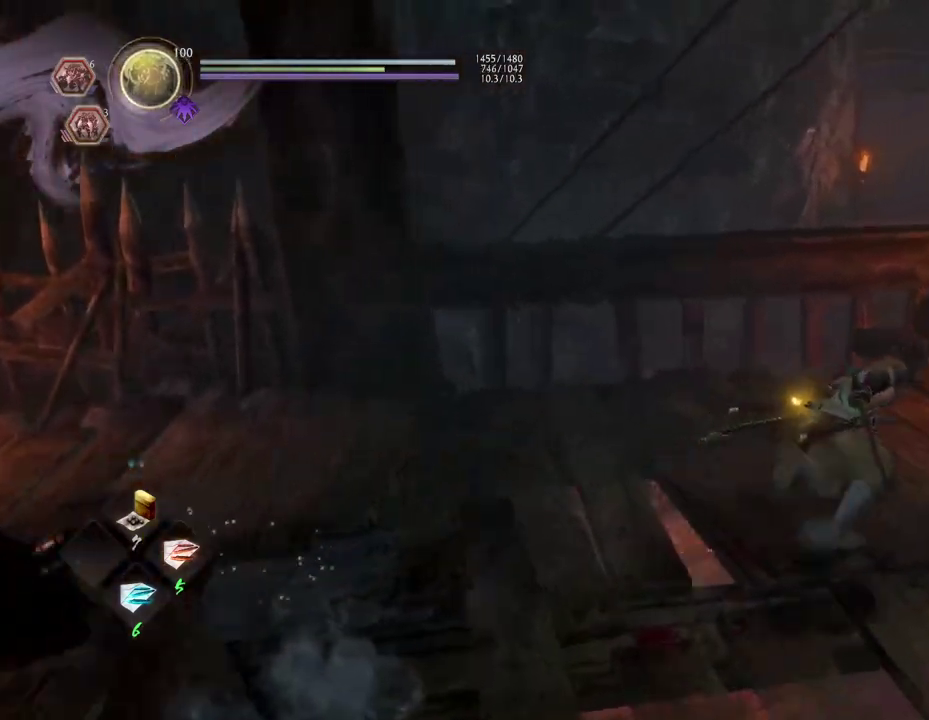
{"dt_ms": 700, "buttons": ["CROSS"], "left_stick": "left", "right_stick": "center", "events": [[50, "CROSS", "up"], [133, "left_stick", "right"], [283, "left_stick", "center"], [350, "right_stick", "left"], [400, "left_stick", "left"], [483, "right_stick", "center"], [617, "CROSS", "down"]]}
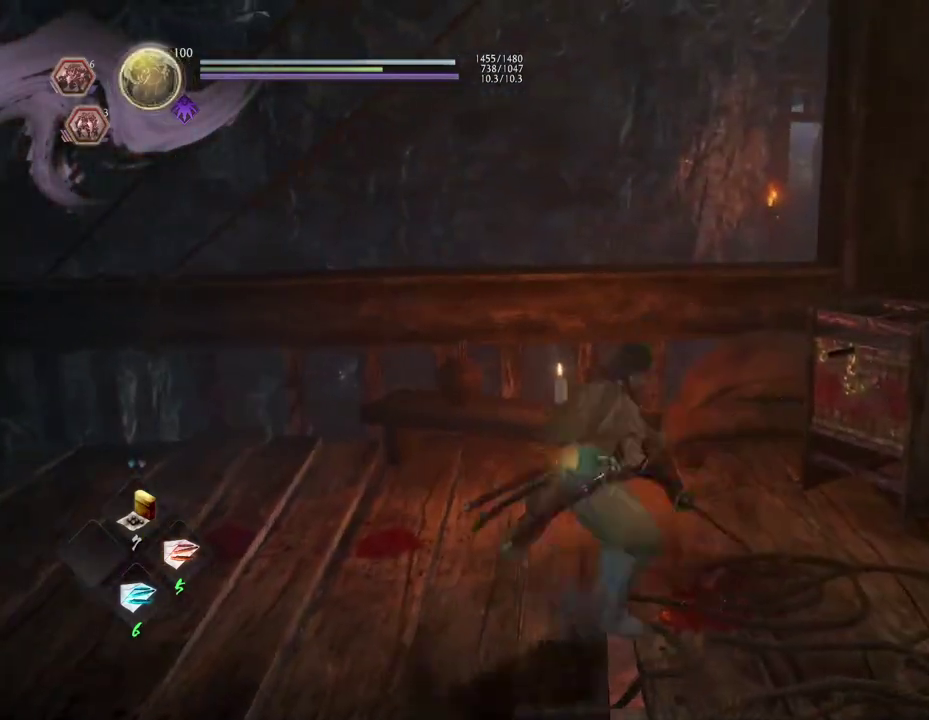
{"dt_ms": 500, "buttons": [], "left_stick": "left", "right_stick": "center", "events": [[17, "CROSS", "up"], [267, "CROSS", "down"], [350, "CROSS", "up"]]}
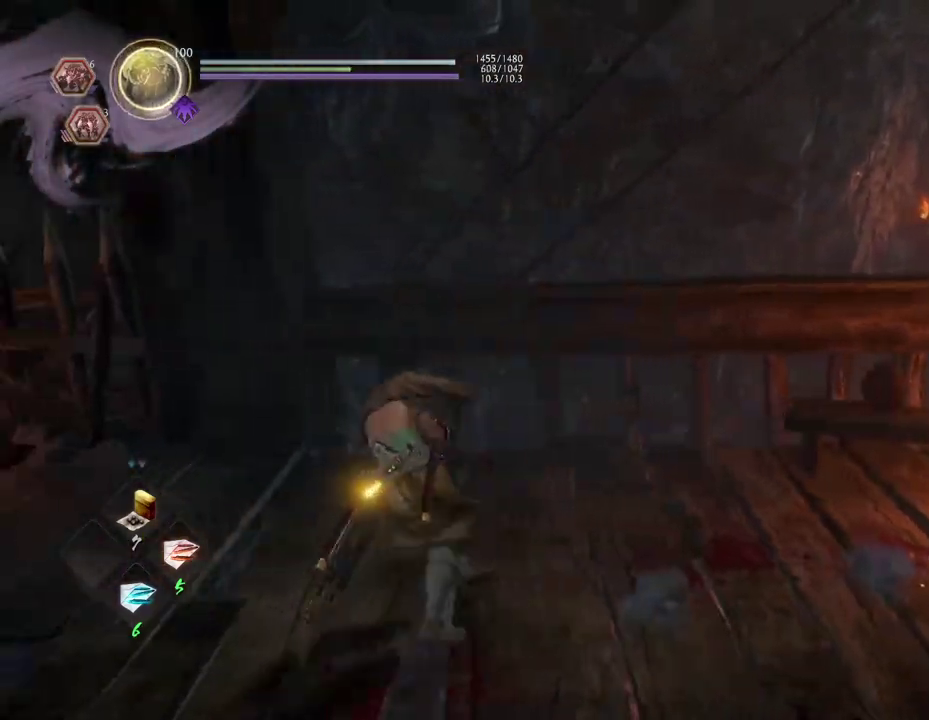
{"dt_ms": 300, "buttons": [], "left_stick": "center", "right_stick": "center", "events": [[100, "CROSS", "down"], [200, "left_stick", "center"], [217, "CROSS", "up"]]}
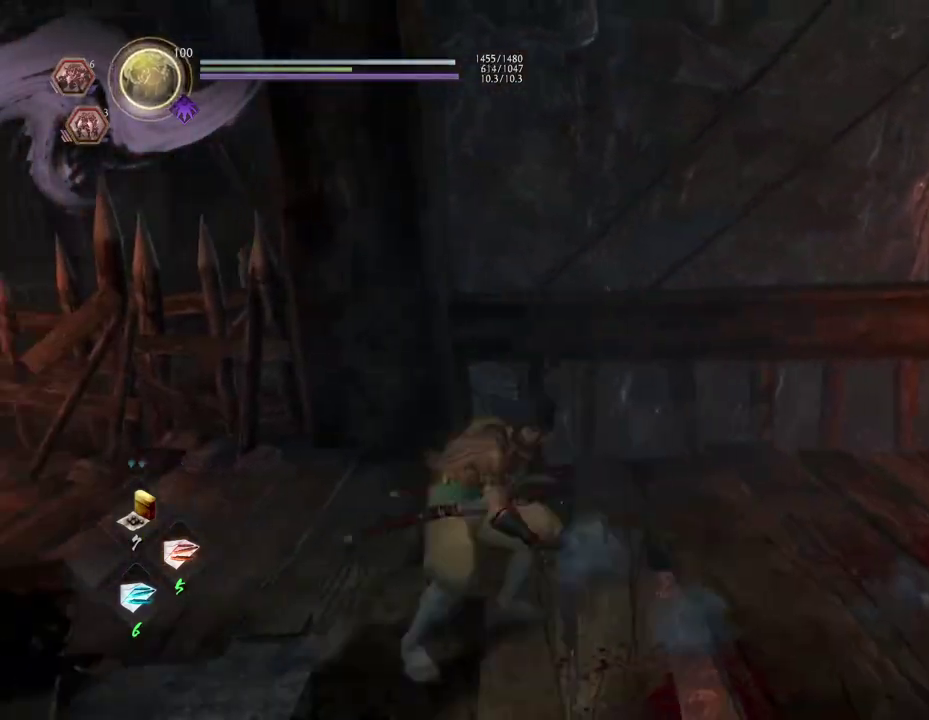
{"dt_ms": 900, "buttons": ["CROSS"], "left_stick": "right", "right_stick": "center", "events": [[33, "left_stick", "right"], [183, "CROSS", "down"], [300, "CROSS", "up"], [567, "CROSS", "down"], [667, "CROSS", "up"], [850, "CROSS", "down"]]}
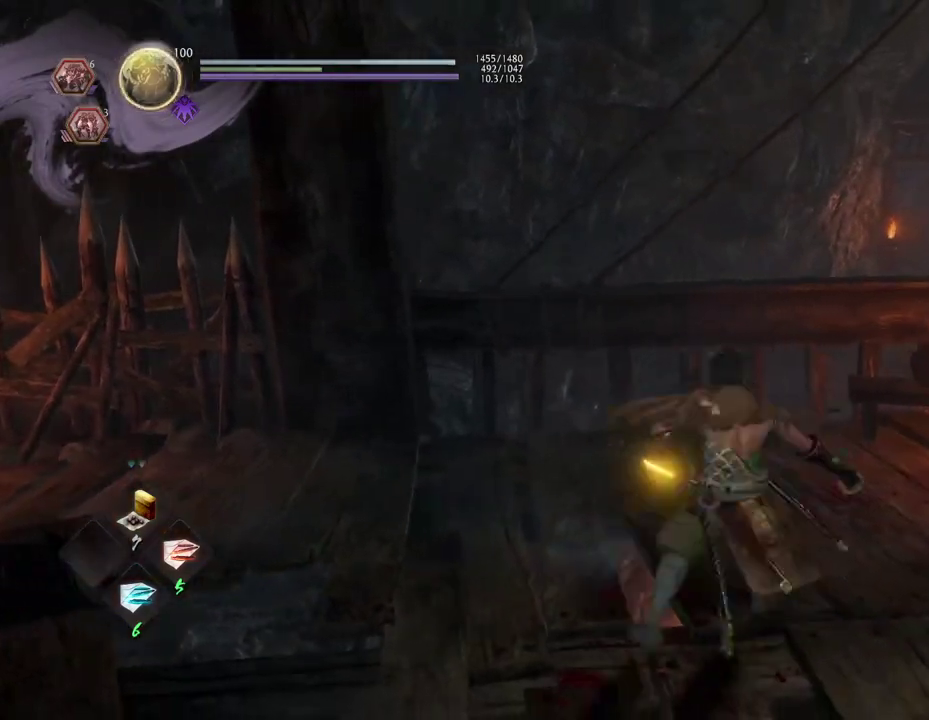
{"dt_ms": 300, "buttons": ["CROSS"], "left_stick": "up-right", "right_stick": "left", "events": [[67, "right_stick", "left"], [233, "left_stick", "up-right"]]}
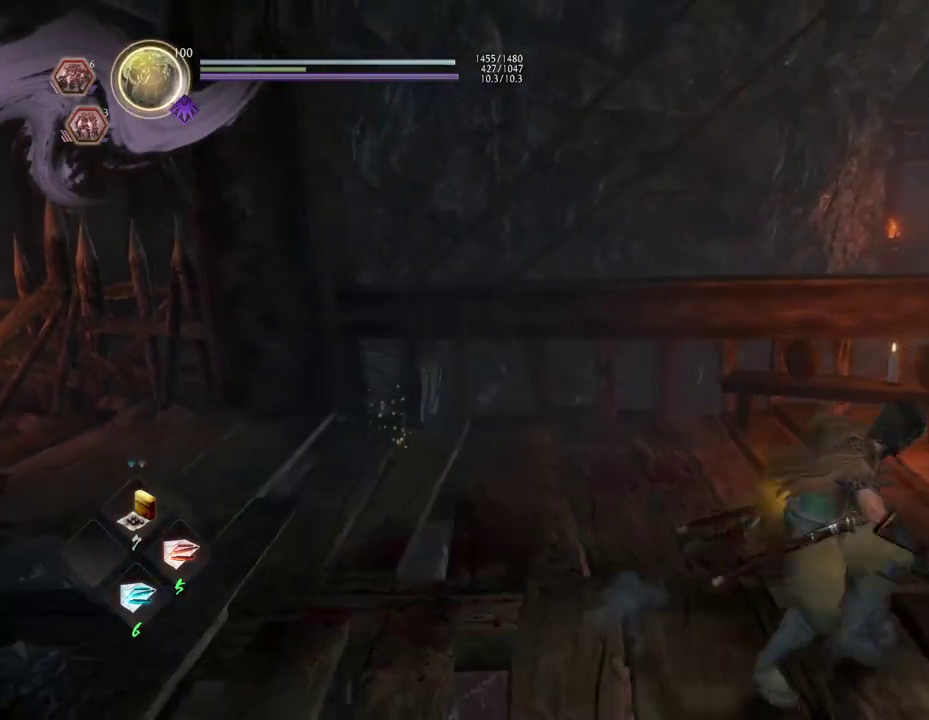
{"dt_ms": 400, "buttons": ["CROSS"], "left_stick": "up-left", "right_stick": "left", "events": [[17, "left_stick", "up"], [100, "left_stick", "up-left"], [250, "right_stick", "down-left"], [367, "right_stick", "left"]]}
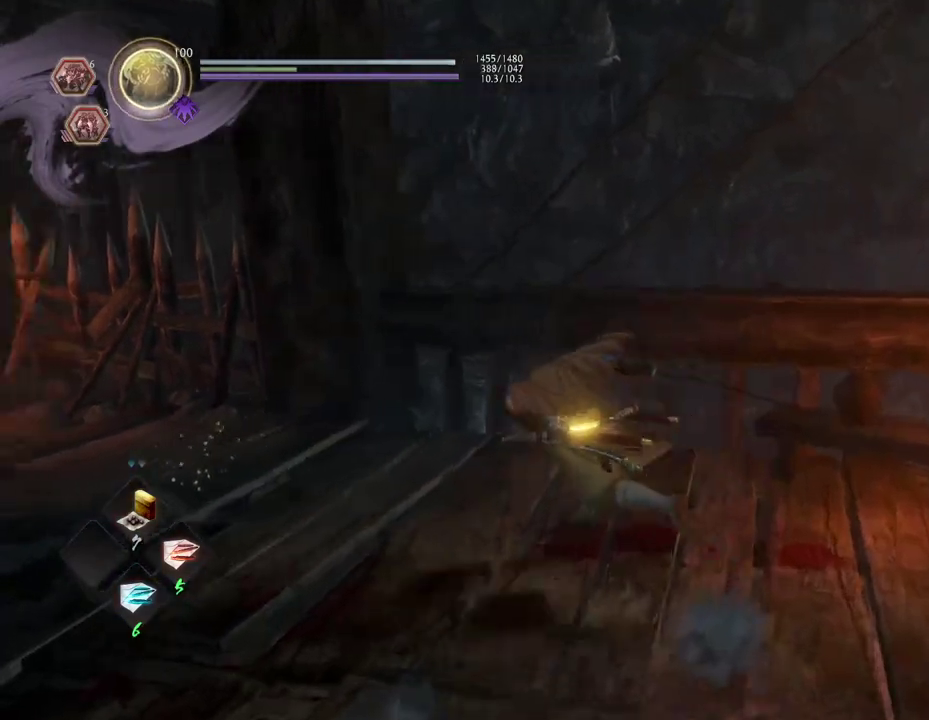
{"dt_ms": 600, "buttons": [], "left_stick": "up-left", "right_stick": "left", "events": [[433, "CROSS", "up"]]}
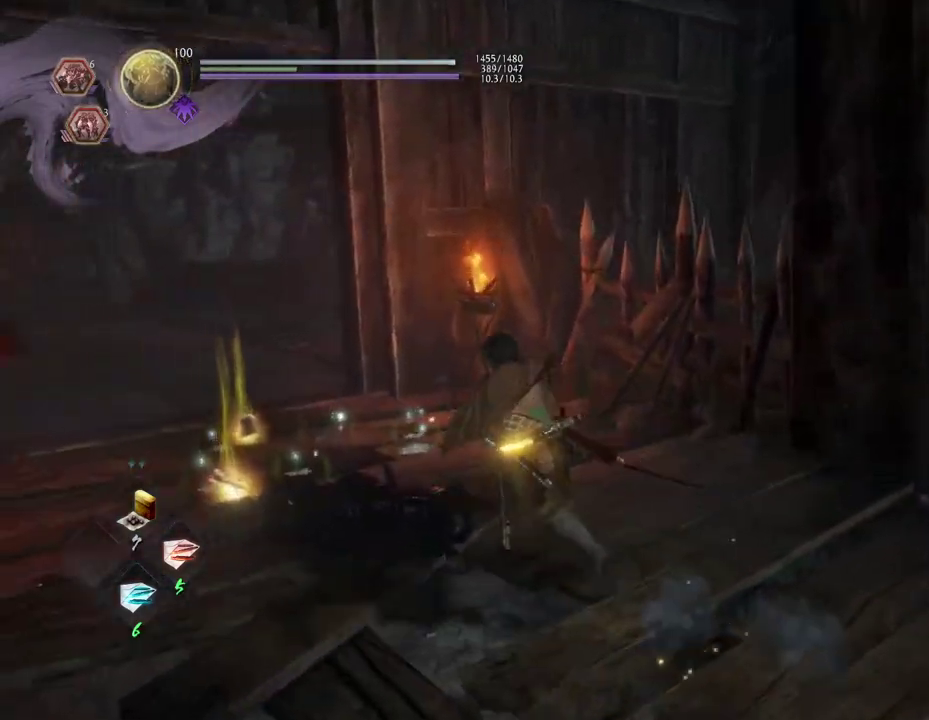
{"dt_ms": 400, "buttons": [], "left_stick": "up-left", "right_stick": "center", "events": [[117, "right_stick", "center"], [267, "CIRCLE", "down"], [367, "CIRCLE", "up"]]}
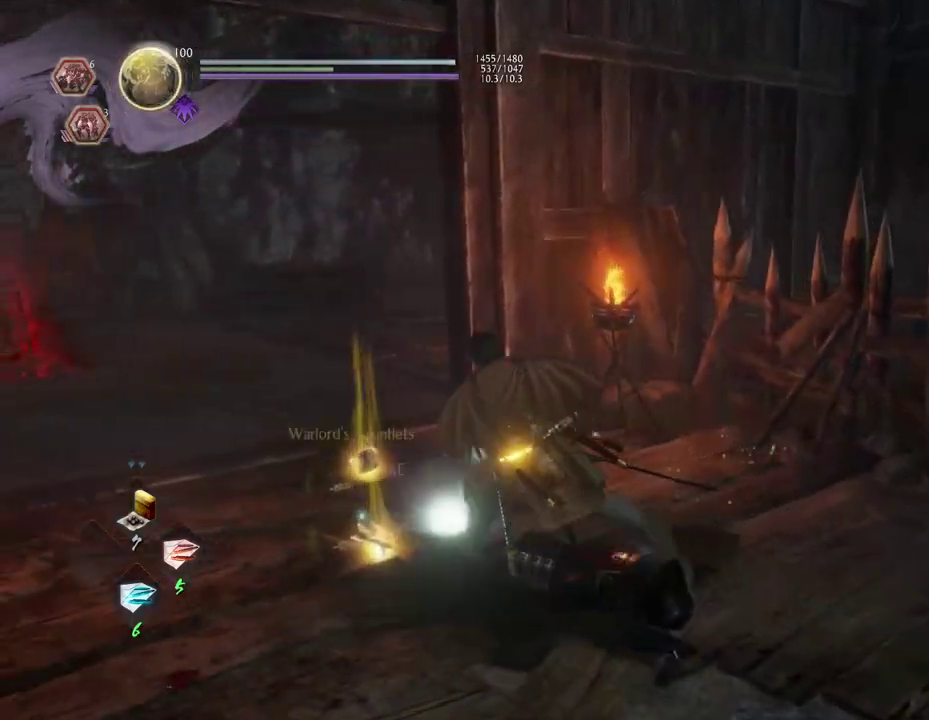
{"dt_ms": 700, "buttons": [], "left_stick": "down-right", "right_stick": "down-left", "events": [[100, "CIRCLE", "down"], [200, "CIRCLE", "up"], [217, "left_stick", "down-right"], [283, "CIRCLE", "down"], [300, "left_stick", "up"], [400, "CIRCLE", "up"], [500, "CIRCLE", "down"], [550, "left_stick", "right"], [567, "right_stick", "down-left"], [600, "CIRCLE", "up"], [683, "left_stick", "down-right"]]}
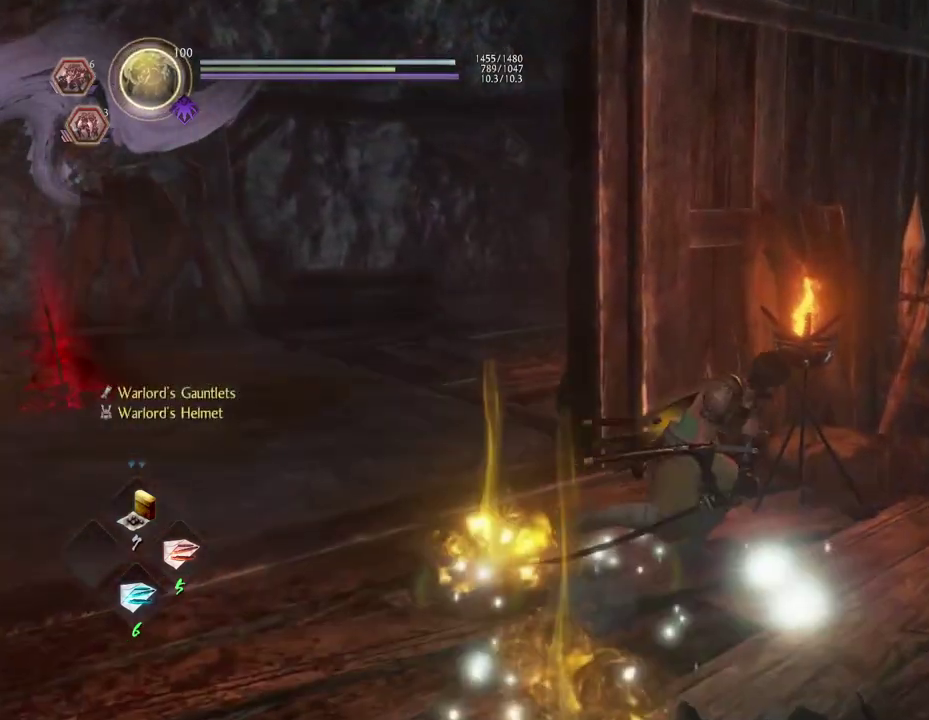
{"dt_ms": 400, "buttons": [], "left_stick": "down", "right_stick": "down-left", "events": [[17, "CIRCLE", "down"], [33, "left_stick", "up-left"], [100, "CIRCLE", "up"], [100, "left_stick", "down"], [183, "CIRCLE", "down"], [317, "CIRCLE", "up"]]}
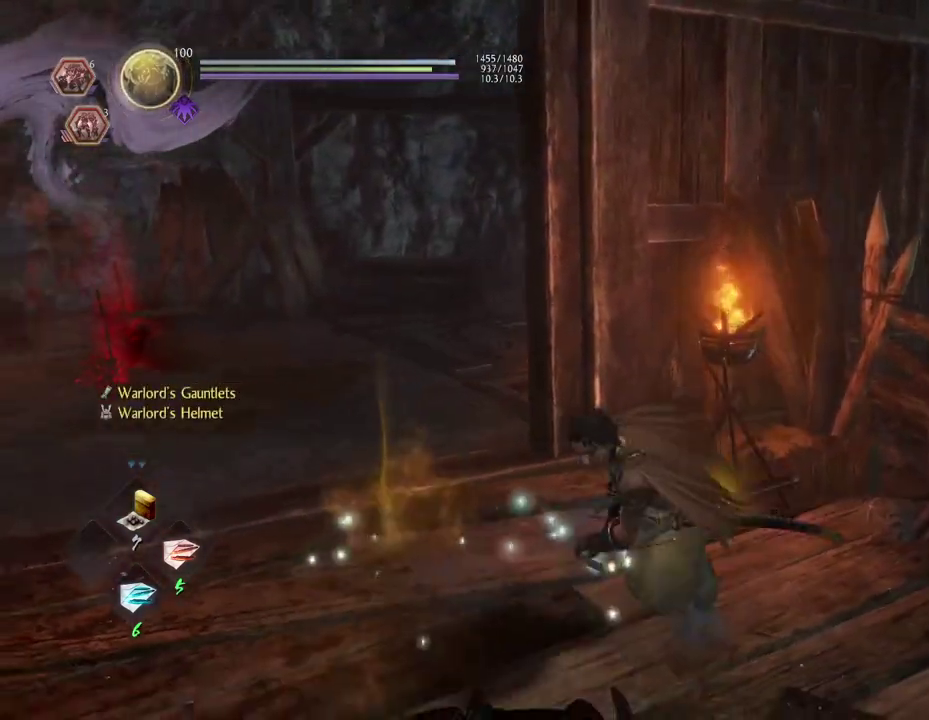
{"dt_ms": 300, "buttons": [], "left_stick": "down", "right_stick": "down-left", "events": []}
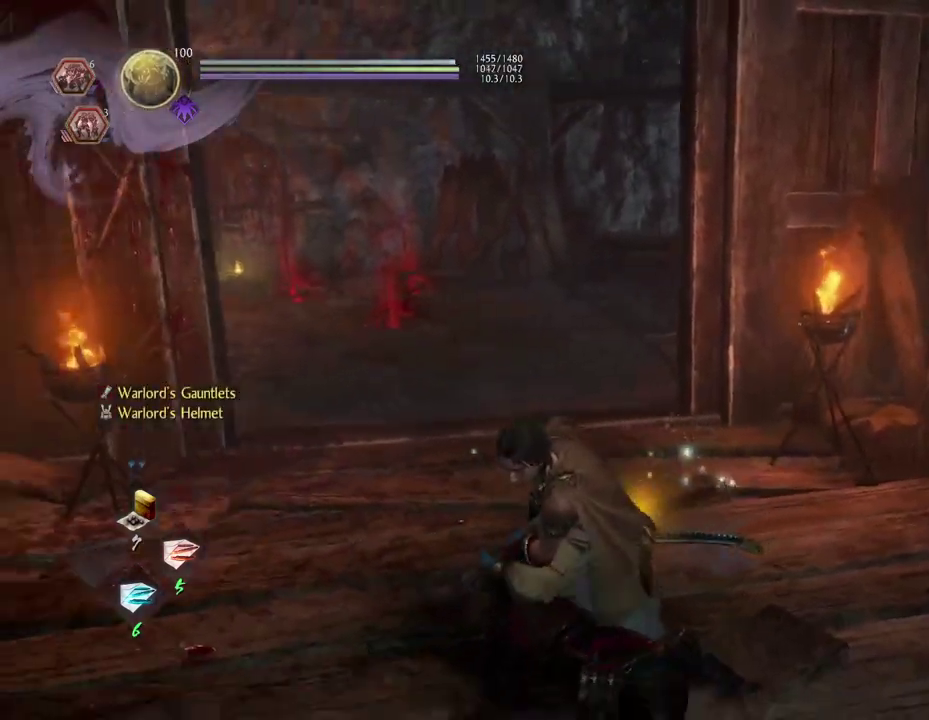
{"dt_ms": 700, "buttons": ["DPAD_RIGHT"], "left_stick": "center", "right_stick": "center", "events": [[117, "right_stick", "center"], [250, "left_stick", "center"], [317, "SELECT", "down"], [317, "START", "down"], [317, "TOUCHPAD", "down"], [433, "SELECT", "up"], [433, "START", "up"], [433, "TOUCHPAD", "up"], [683, "DPAD_RIGHT", "down"]]}
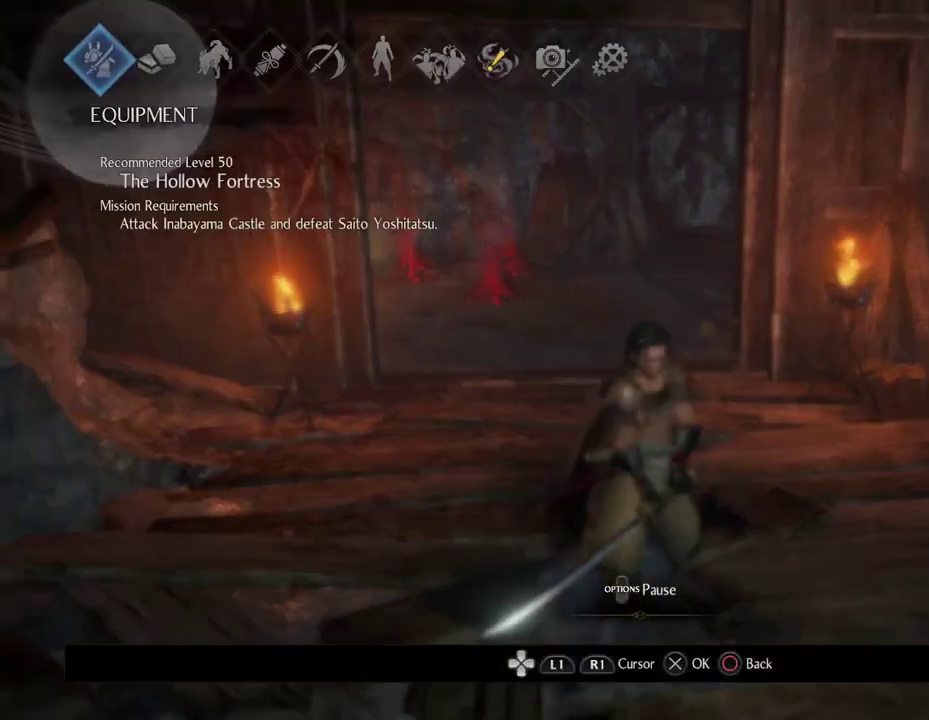
{"dt_ms": 700, "buttons": [], "left_stick": "center", "right_stick": "center", "events": [[50, "DPAD_RIGHT", "up"], [167, "DPAD_RIGHT", "down"], [267, "DPAD_RIGHT", "up"], [350, "DPAD_RIGHT", "down"], [467, "DPAD_RIGHT", "up"], [550, "DPAD_RIGHT", "down"], [650, "DPAD_RIGHT", "up"]]}
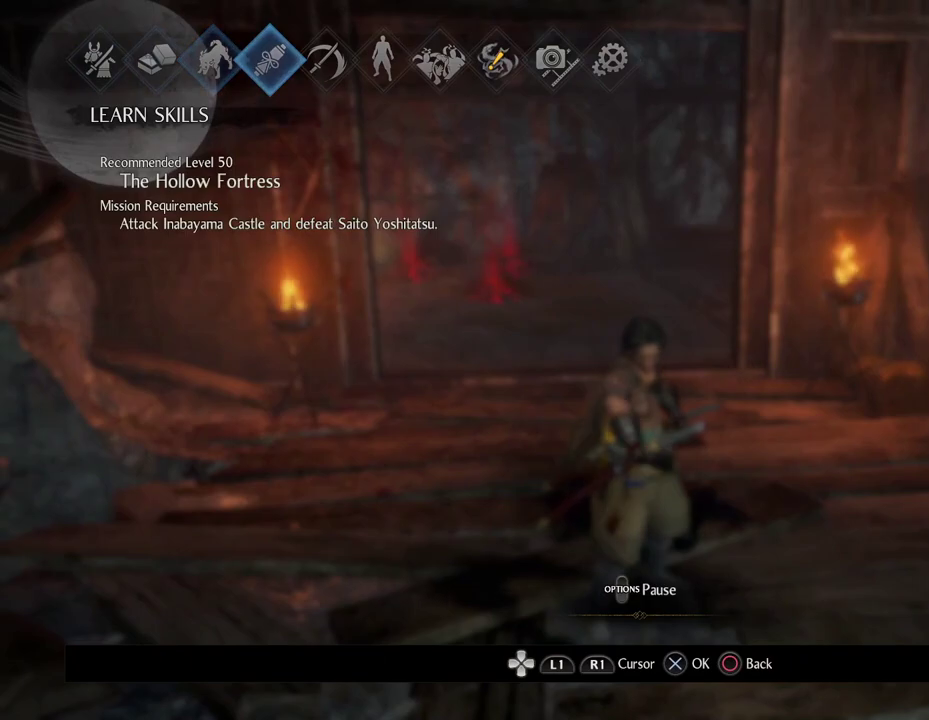
{"dt_ms": 300, "buttons": ["DPAD_RIGHT"], "left_stick": "center", "right_stick": "center", "events": [[67, "DPAD_RIGHT", "down"], [167, "DPAD_RIGHT", "up"], [250, "DPAD_RIGHT", "down"]]}
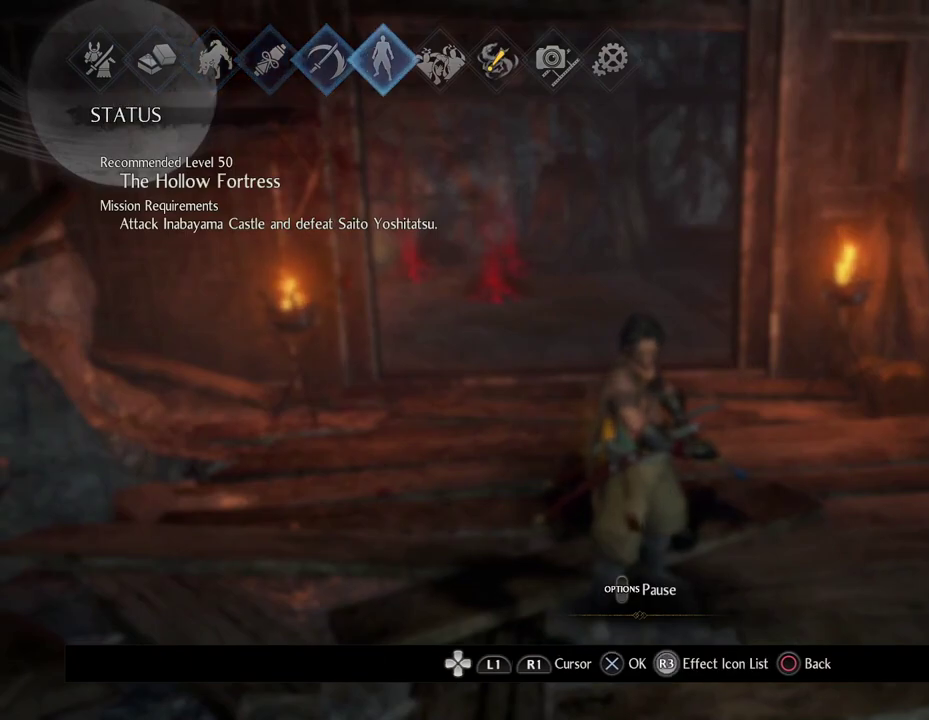
{"dt_ms": 400, "buttons": [], "left_stick": "center", "right_stick": "center", "events": [[83, "DPAD_RIGHT", "up"], [100, "CROSS", "down"], [250, "CROSS", "up"]]}